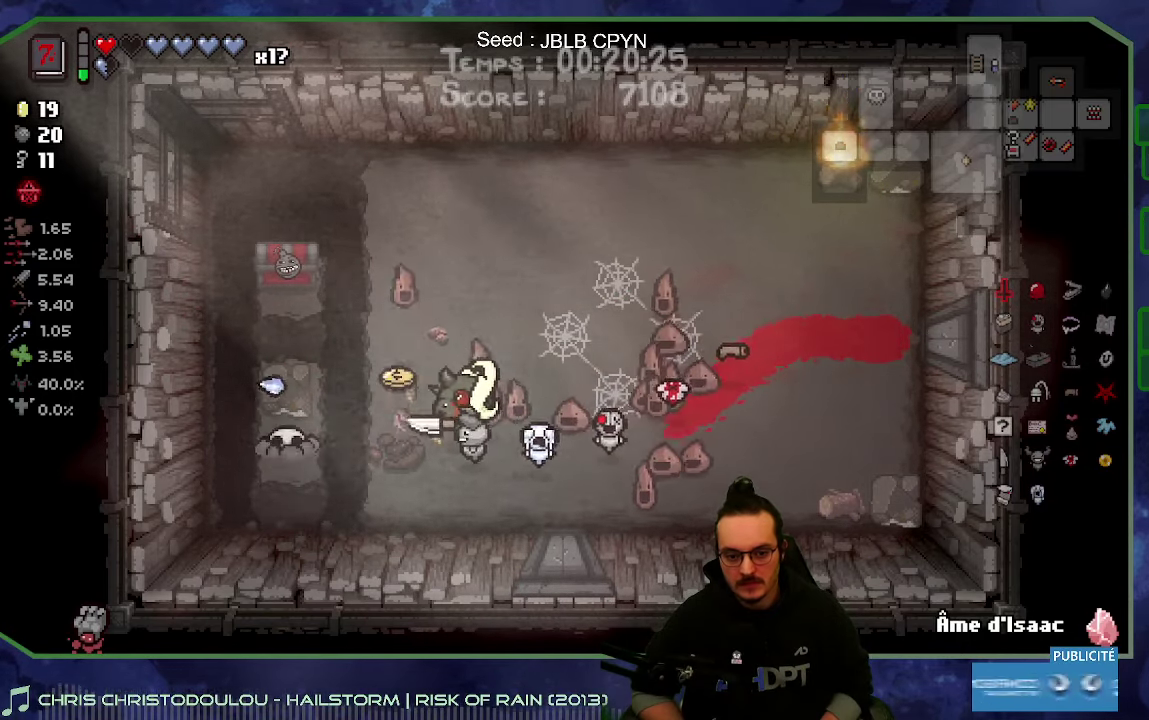
Gameplay with a controller (Xbox layout); each line is a JSON object with the inputs held at the frame after it. "events" lists button and stick changes between this image and that frame as [ms after this image, input, new state], when the widget could be followed in between. Not read: L3 R3.
{"buttons": [], "left_stick": "right", "right_stick": "center", "events": [[100, "left_stick", "left"], [133, "right_stick", "left"], [317, "left_stick", "down-right"], [367, "right_stick", "center"], [383, "left_stick", "right"]]}
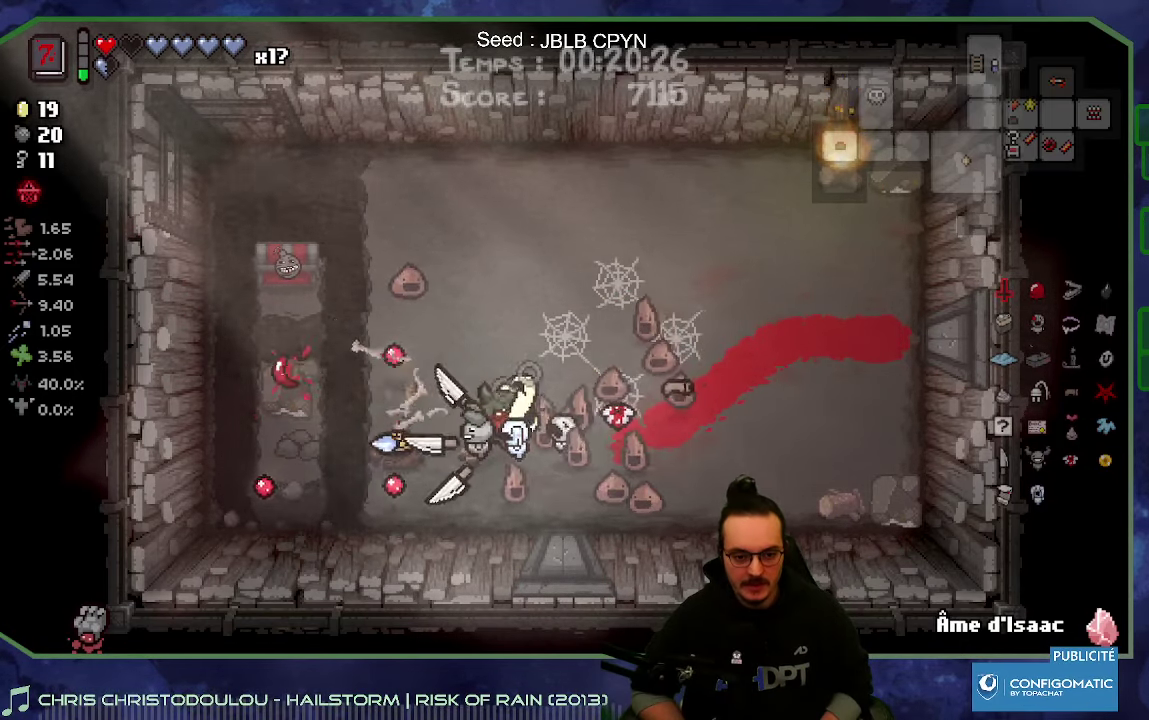
{"buttons": [], "left_stick": "center", "right_stick": "center", "events": [[250, "left_stick", "up-right"], [367, "left_stick", "center"]]}
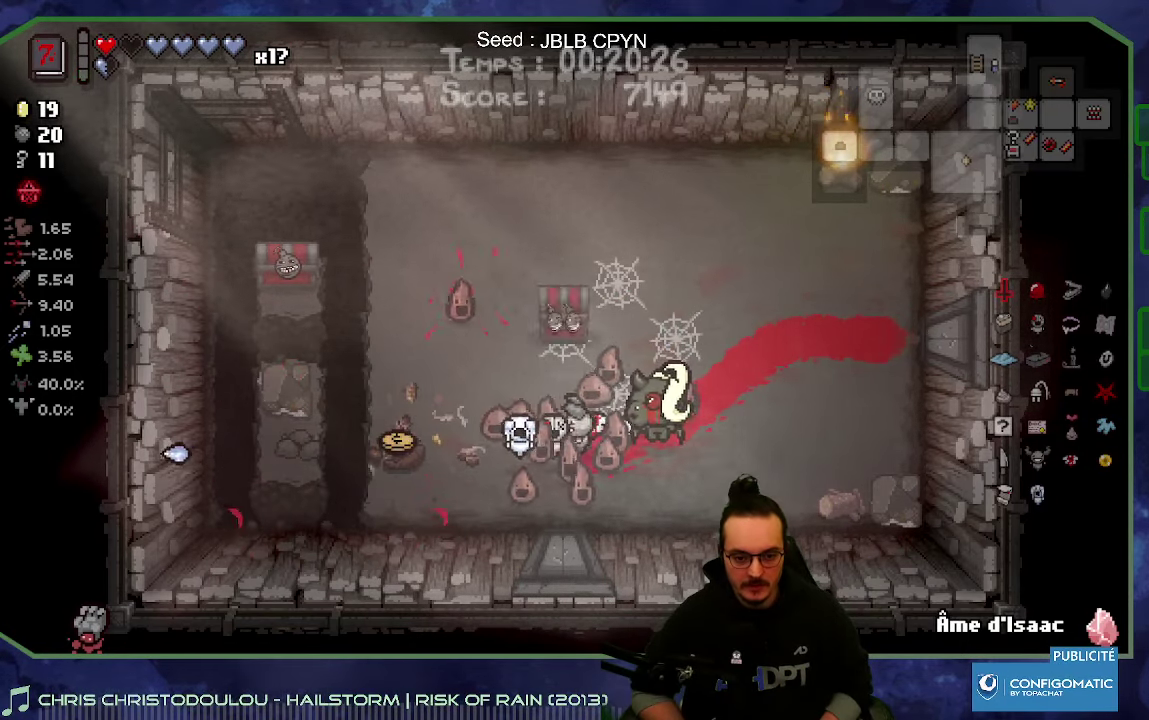
{"buttons": [], "left_stick": "center", "right_stick": "center", "events": [[200, "left_stick", "left"], [267, "left_stick", "up-left"], [383, "left_stick", "center"]]}
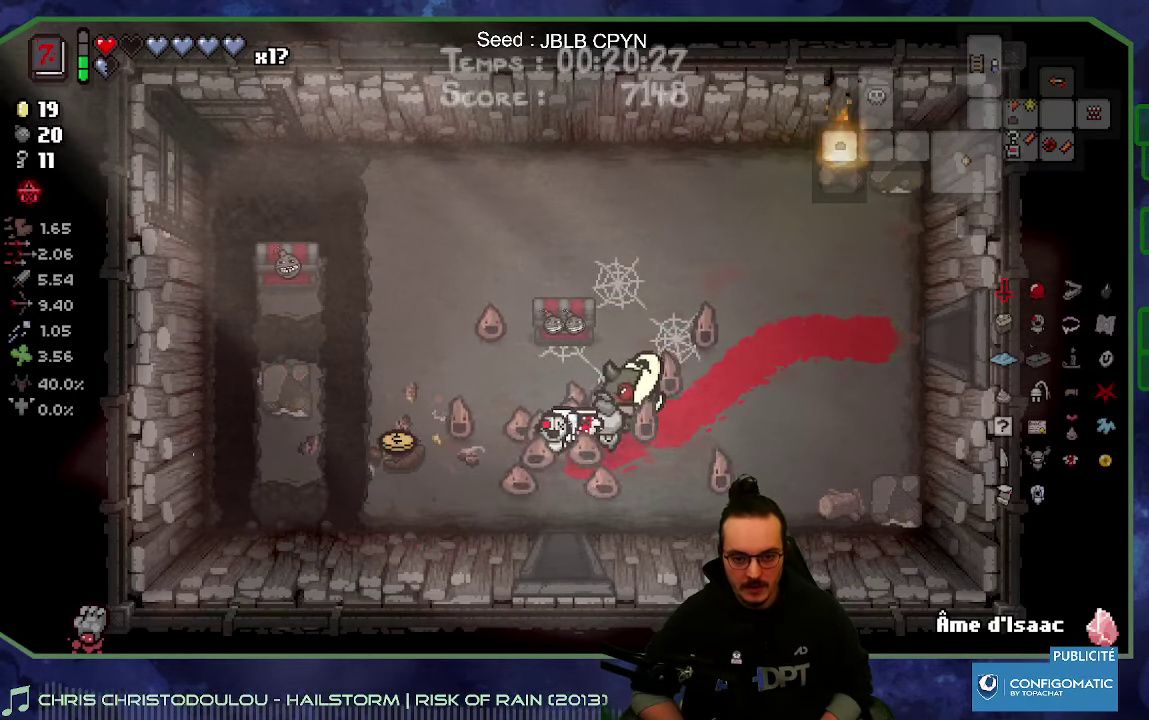
{"buttons": [], "left_stick": "left", "right_stick": "center", "events": [[33, "left_stick", "up-left"], [233, "left_stick", "left"]]}
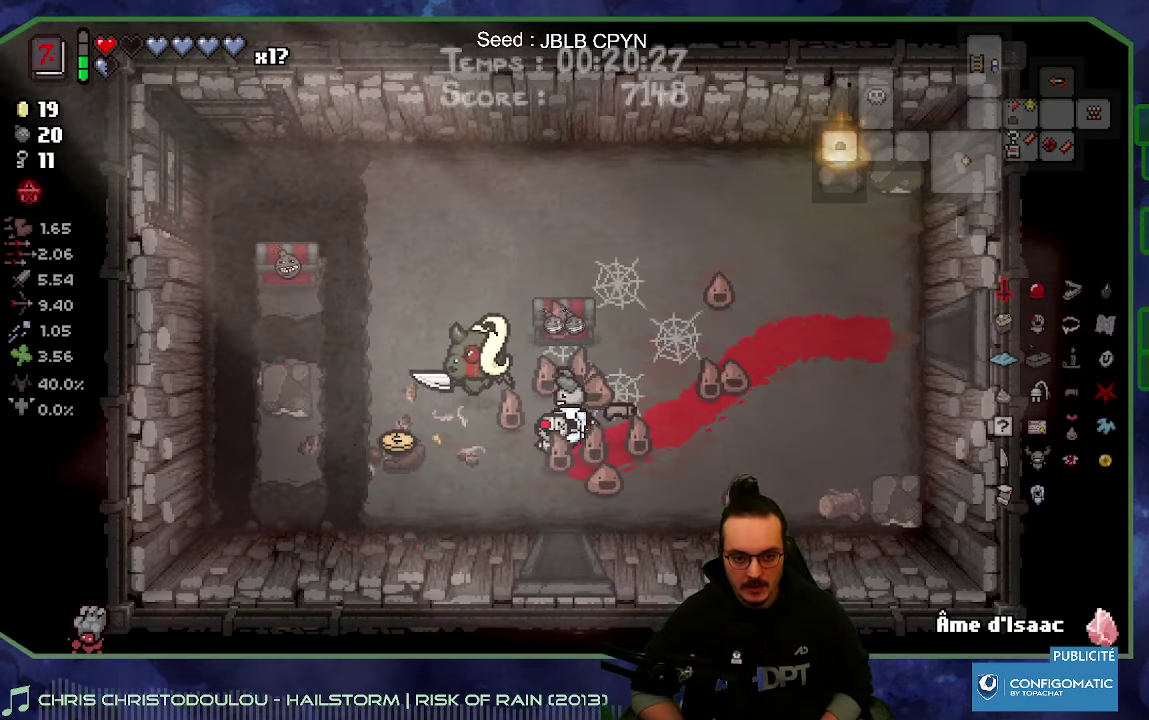
{"buttons": [], "left_stick": "right", "right_stick": "center", "events": [[83, "left_stick", "down"], [150, "left_stick", "down-right"], [250, "left_stick", "right"]]}
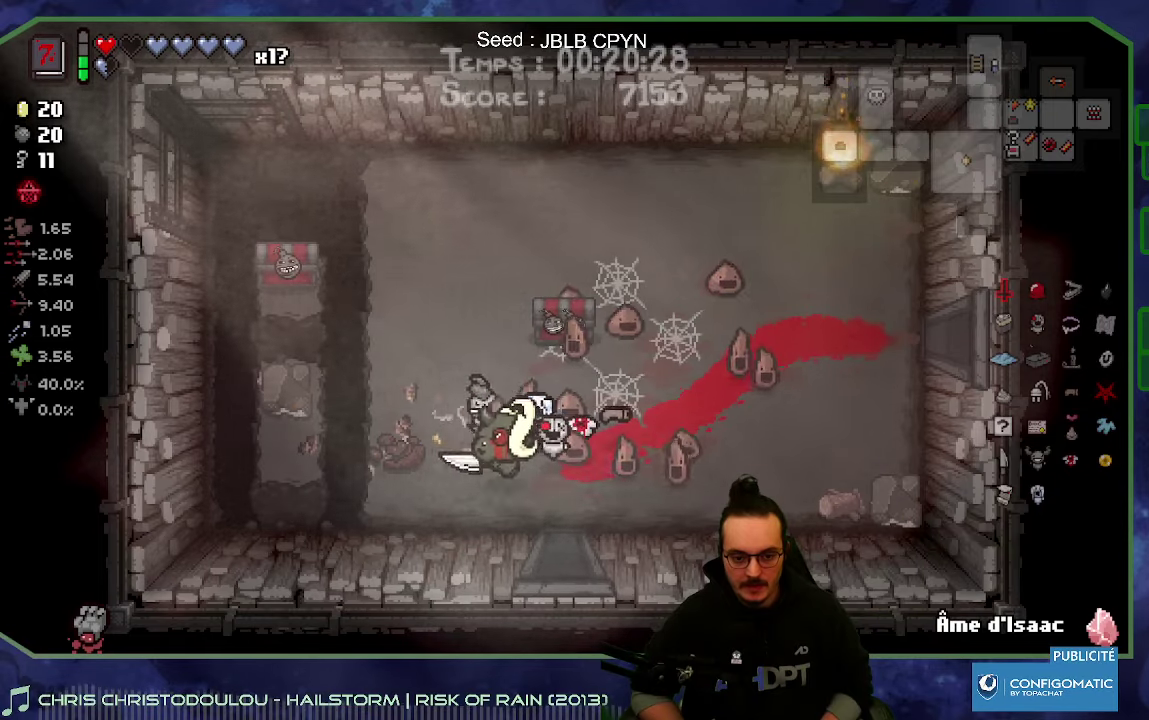
{"buttons": [], "left_stick": "down", "right_stick": "center", "events": [[17, "left_stick", "down-right"], [167, "left_stick", "down"]]}
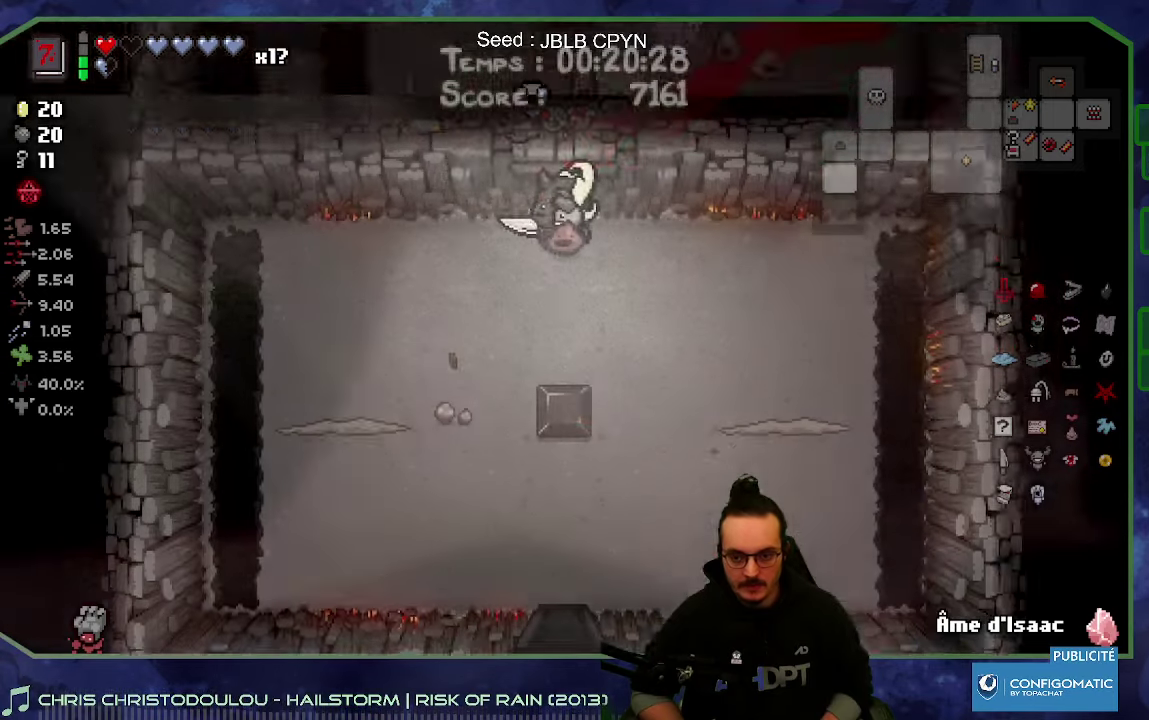
{"buttons": [], "left_stick": "center", "right_stick": "down", "events": [[100, "right_stick", "down"], [117, "left_stick", "center"], [250, "SELECT", "down"], [350, "SELECT", "up"]]}
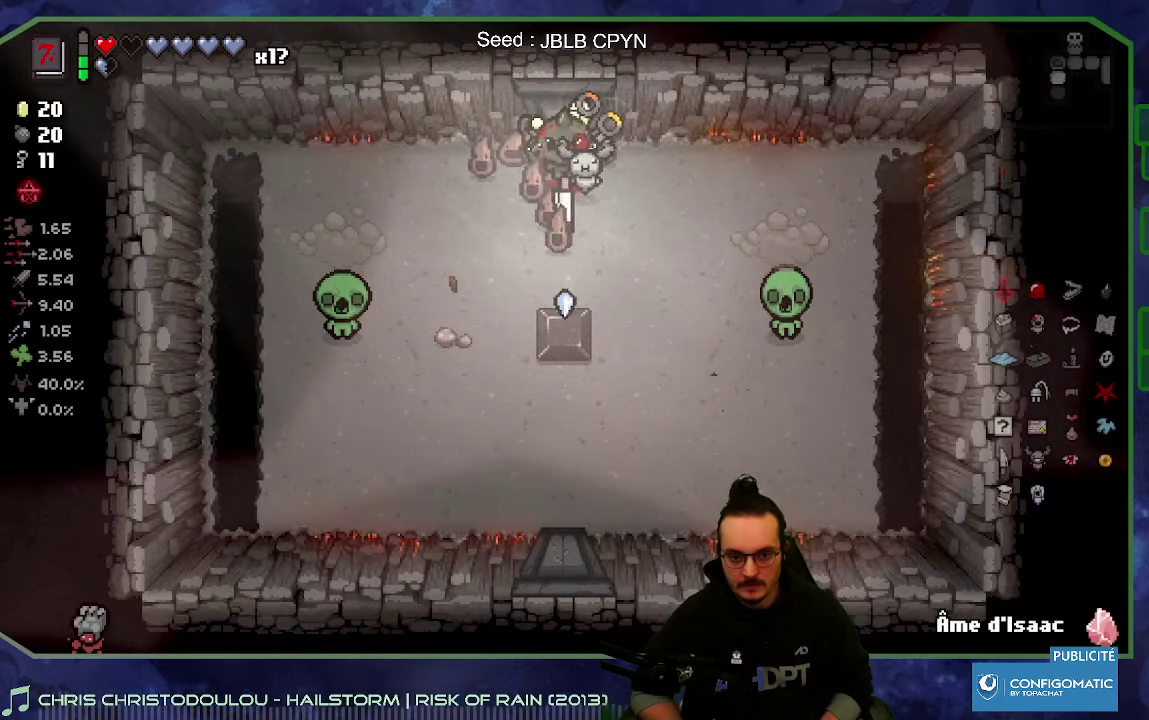
{"buttons": [], "left_stick": "down", "right_stick": "center"}
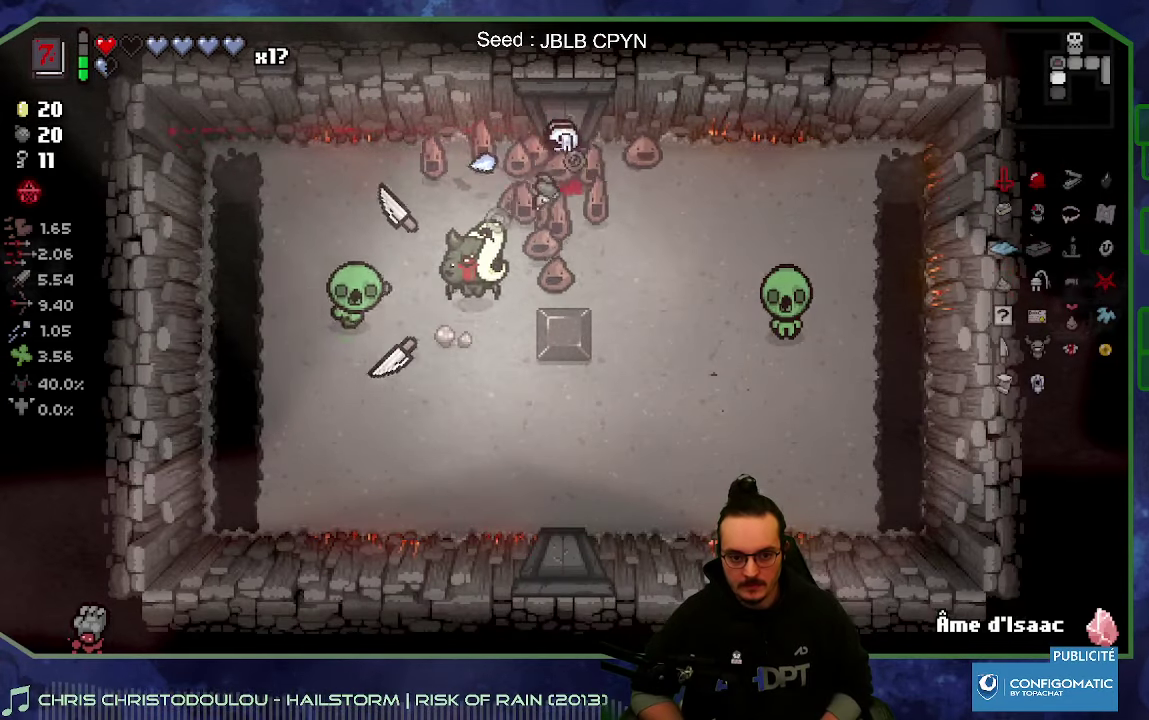
{"buttons": [], "left_stick": "right", "right_stick": "down-right"}
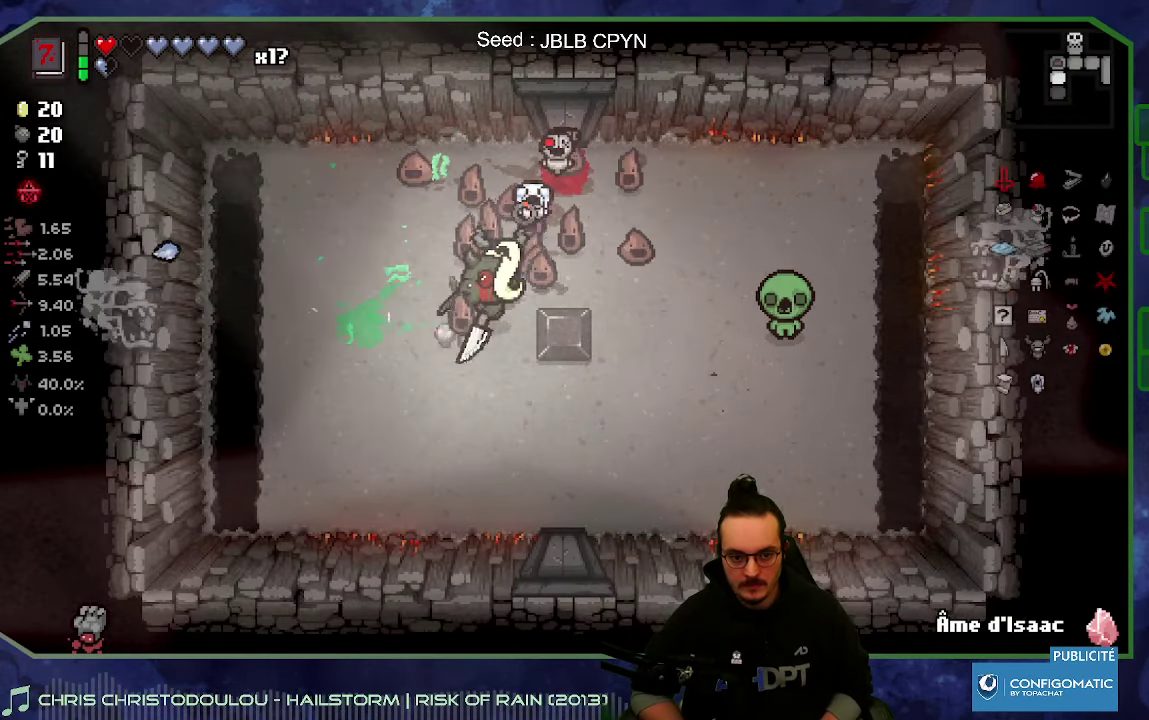
{"buttons": [], "left_stick": "center", "right_stick": "center", "events": [[117, "right_stick", "right"], [300, "right_stick", "center"], [384, "left_stick", "down-left"], [484, "left_stick", "center"]]}
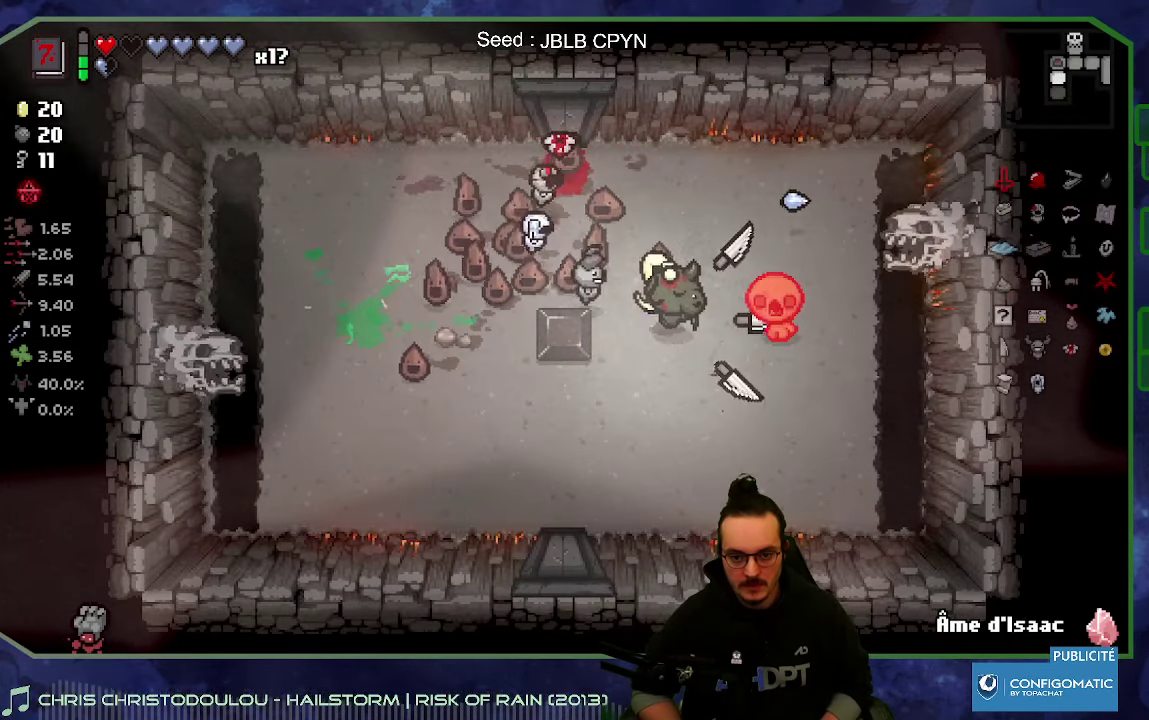
{"buttons": [], "left_stick": "right", "right_stick": "center", "events": [[134, "right_stick", "right"], [217, "left_stick", "right"], [350, "left_stick", "left"], [384, "right_stick", "center"], [500, "left_stick", "right"]]}
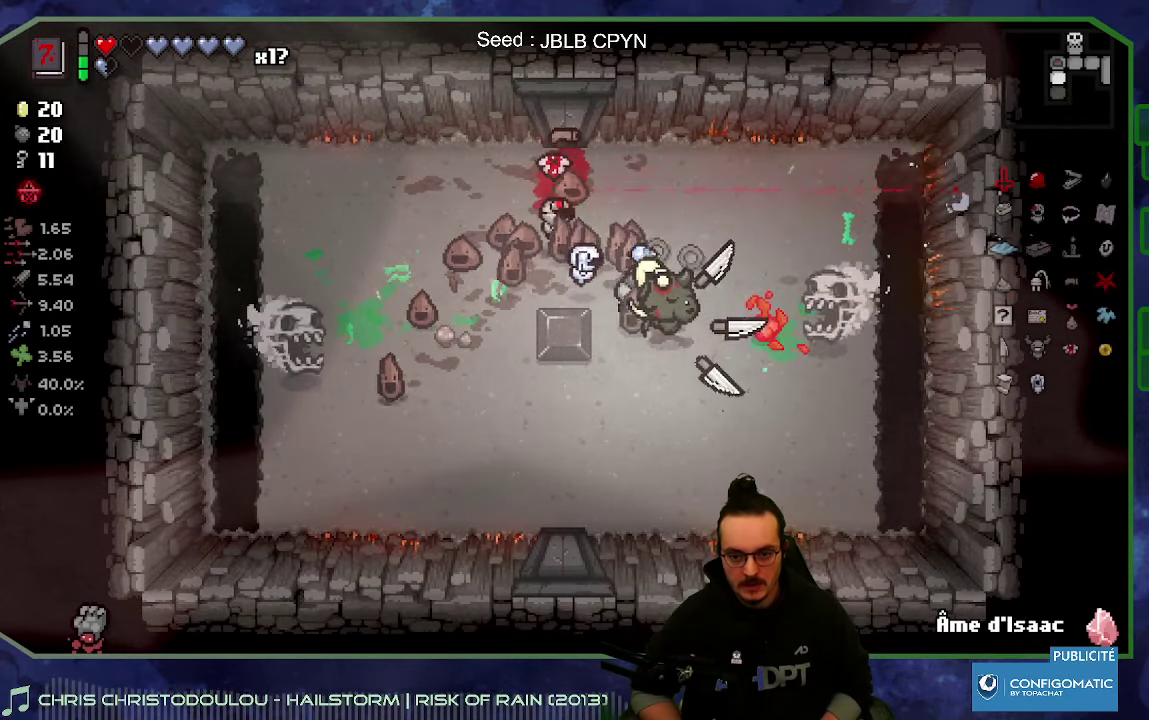
{"buttons": [], "left_stick": "left", "right_stick": "center", "events": [[217, "left_stick", "center"], [384, "left_stick", "left"]]}
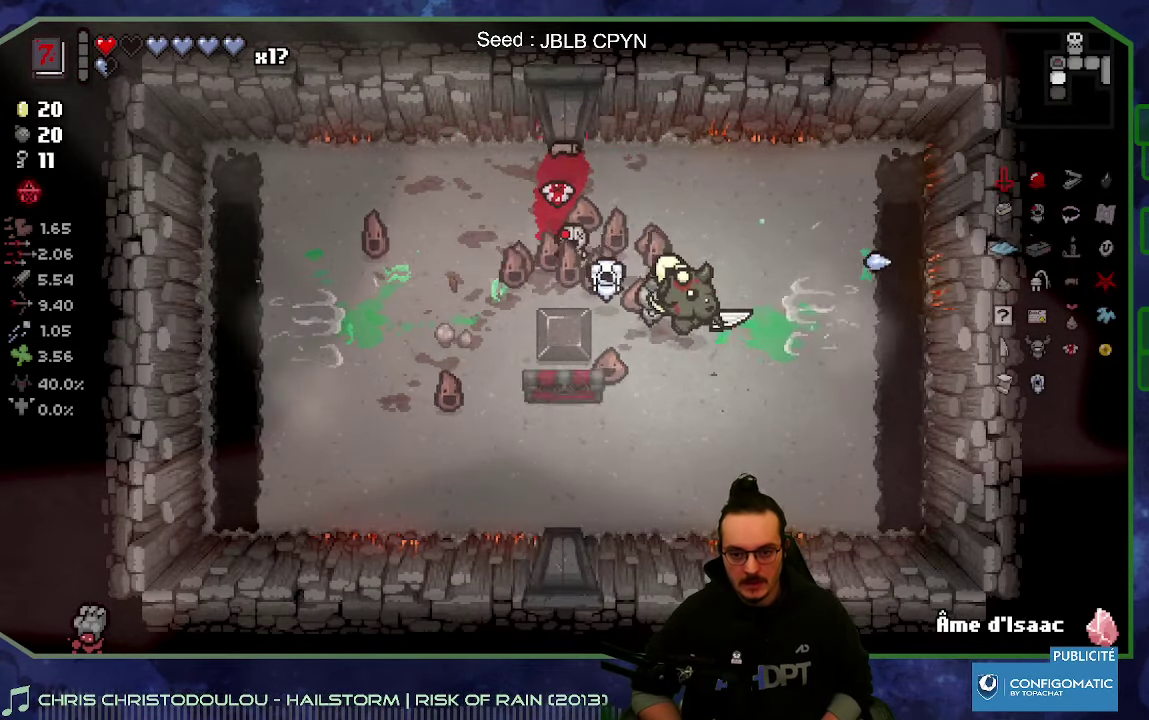
{"buttons": [], "left_stick": "center", "right_stick": "center", "events": [[84, "left_stick", "center"]]}
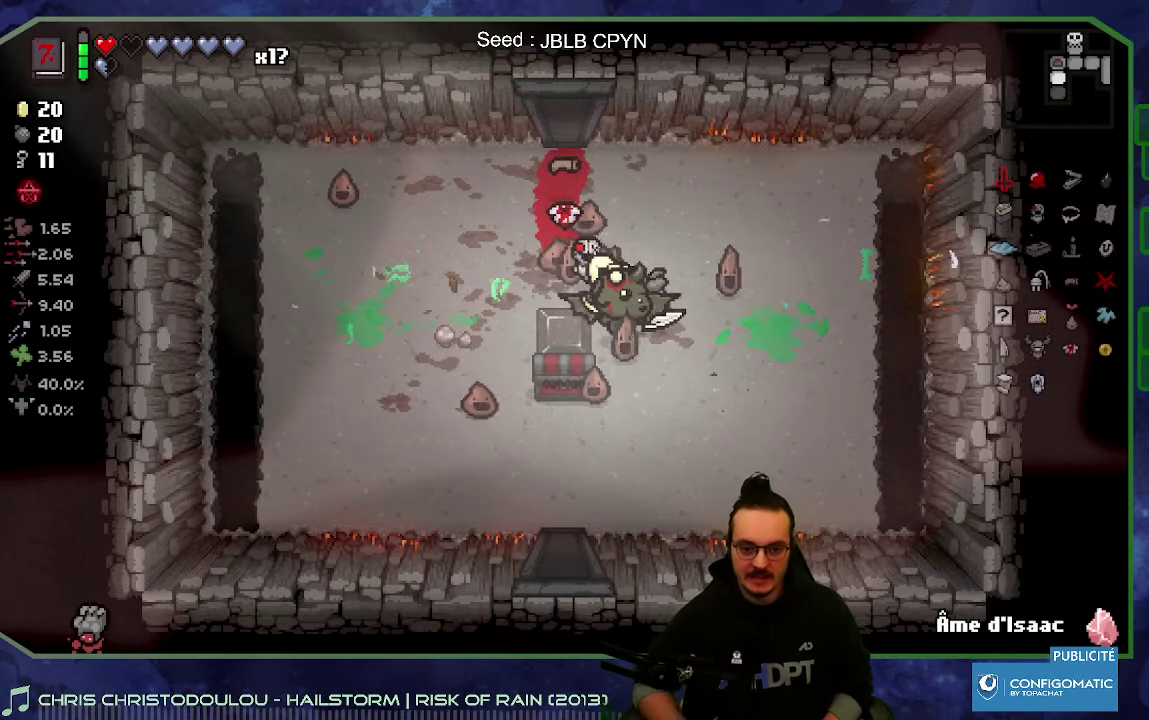
{"buttons": [], "left_stick": "down", "right_stick": "center", "events": [[300, "left_stick", "down-right"], [417, "left_stick", "down"]]}
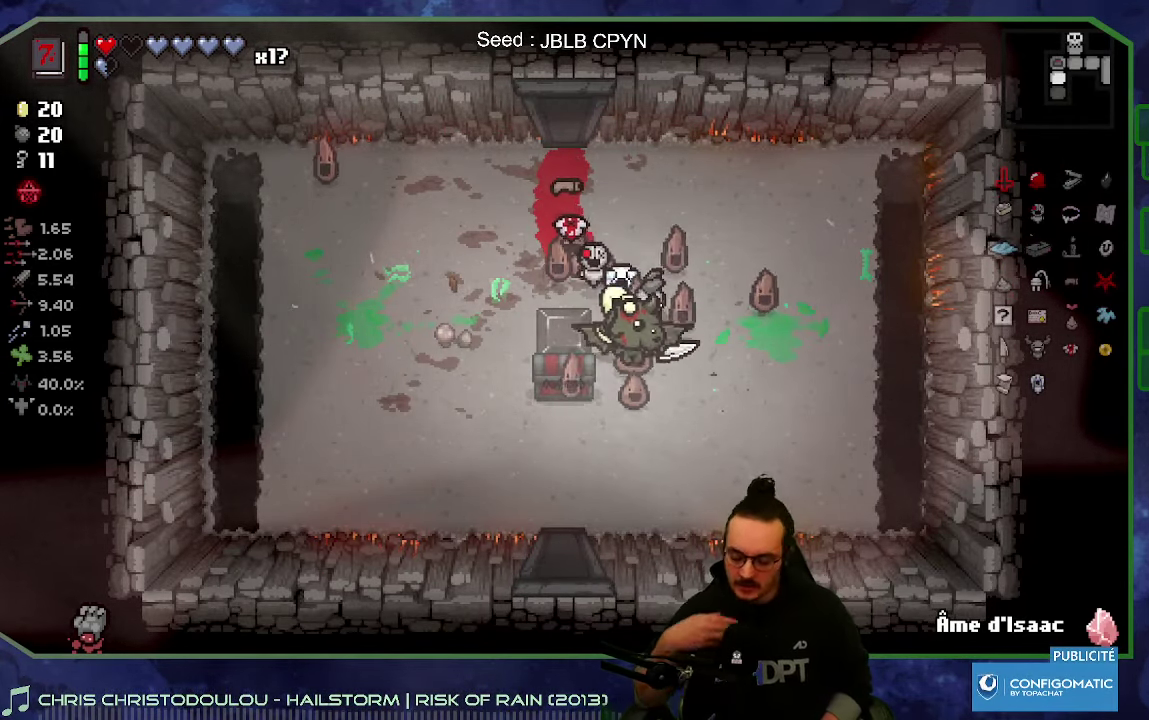
{"buttons": [], "left_stick": "down", "right_stick": "center", "events": [[117, "left_stick", "down-left"], [400, "left_stick", "down"]]}
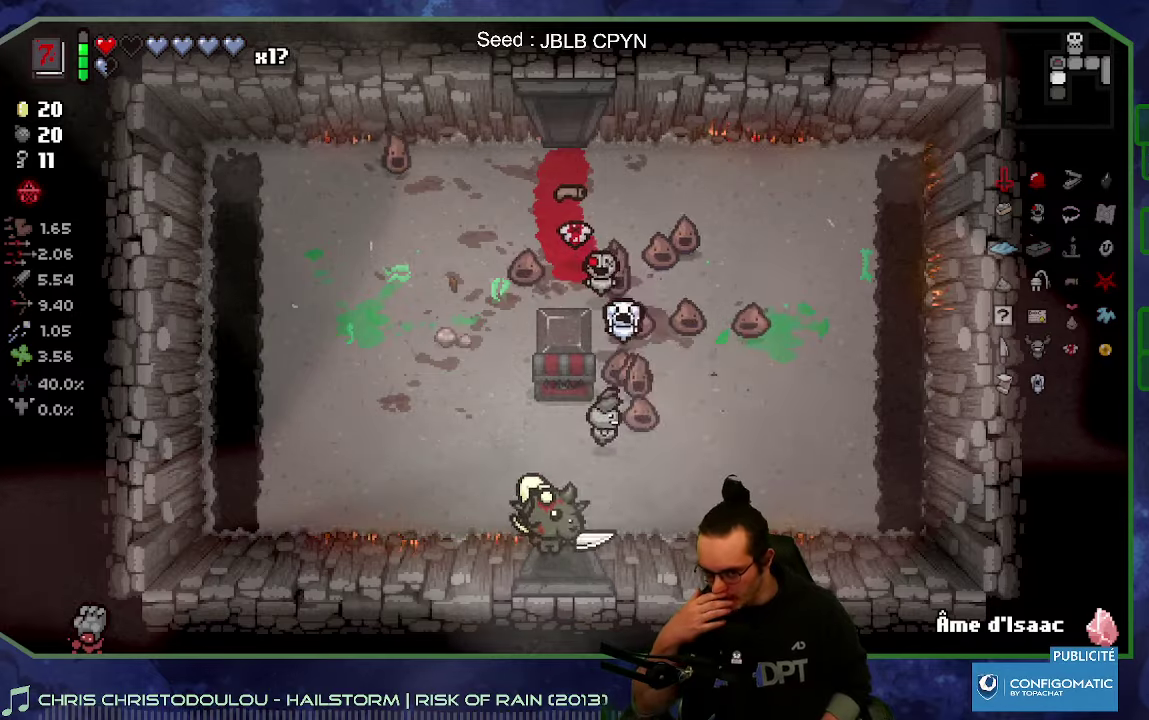
{"buttons": [], "left_stick": "center", "right_stick": "down", "events": [[150, "left_stick", "center"], [483, "right_stick", "down"]]}
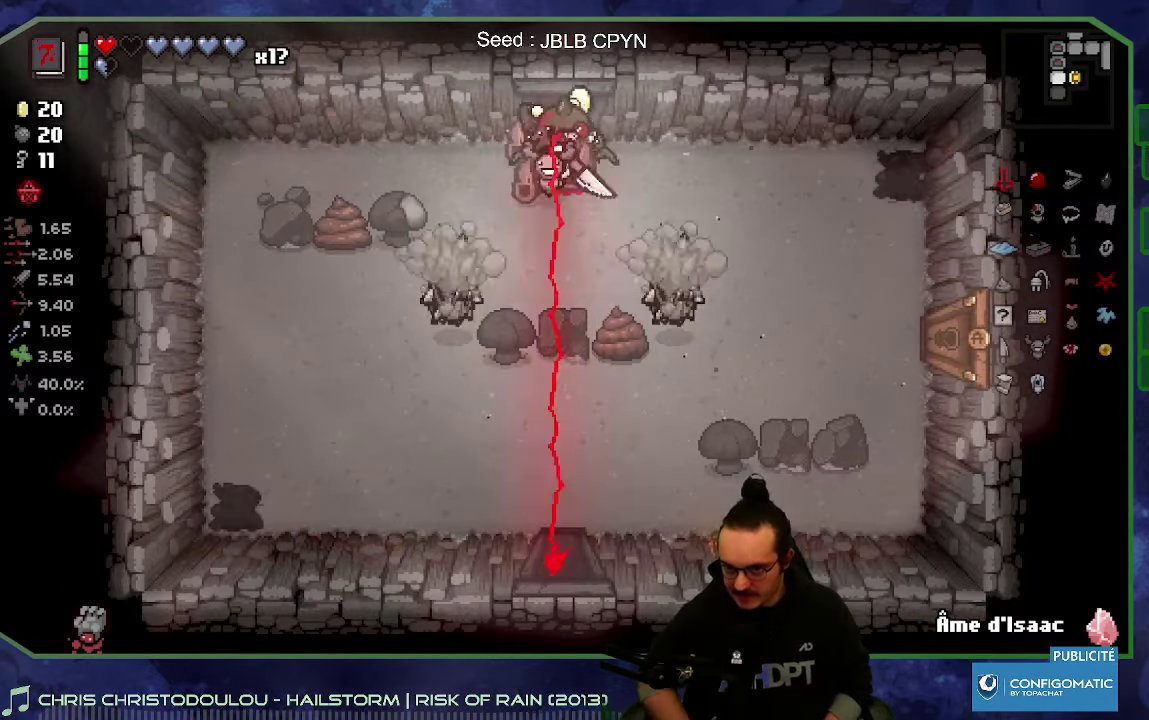
{"buttons": [], "left_stick": "center", "right_stick": "center", "events": [[33, "left_stick", "down"], [250, "left_stick", "down-left"], [316, "left_stick", "left"], [416, "right_stick", "center"], [483, "left_stick", "center"]]}
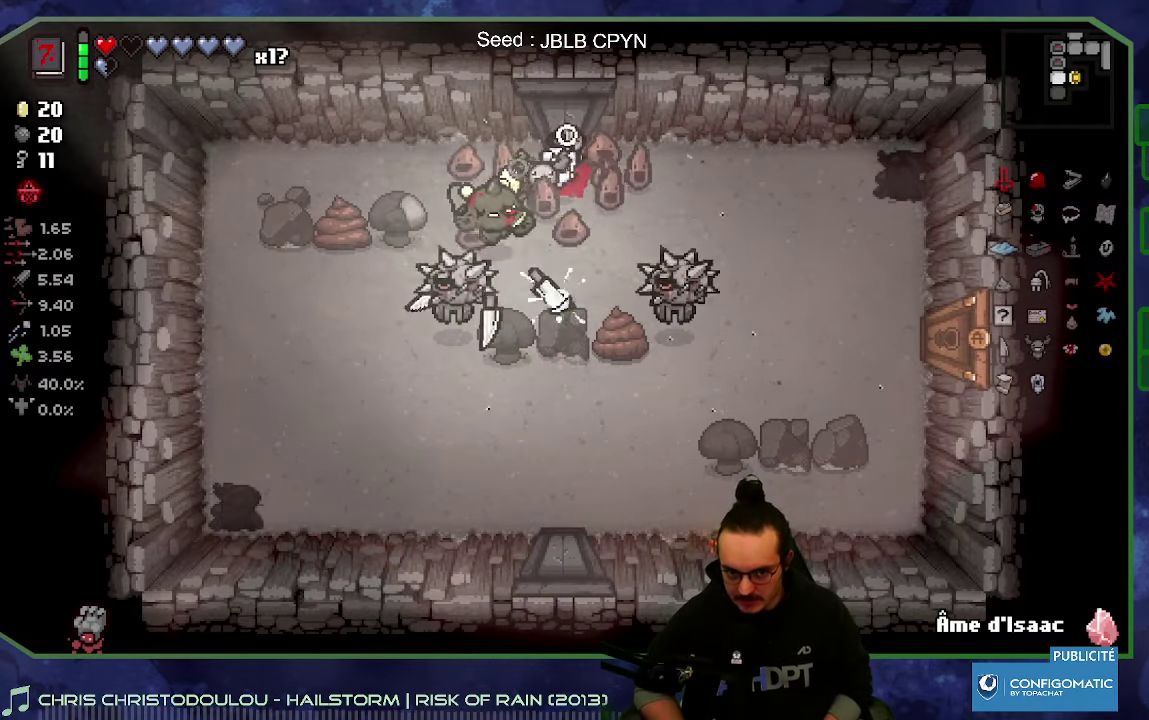
{"buttons": [], "left_stick": "up-right", "right_stick": "down-right", "events": [[83, "left_stick", "up"], [166, "left_stick", "up-right"], [233, "right_stick", "down-right"], [250, "left_stick", "right"], [483, "left_stick", "up-right"]]}
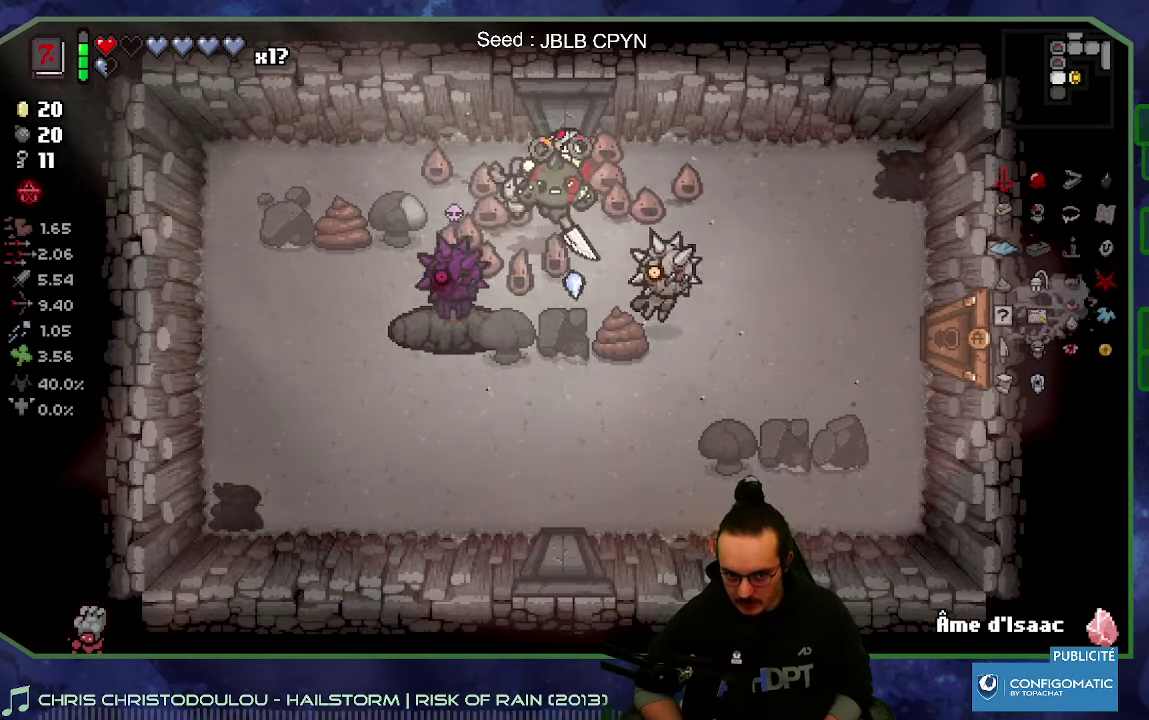
{"buttons": [], "left_stick": "down-left", "right_stick": "left", "events": [[116, "left_stick", "right"], [133, "right_stick", "center"], [300, "right_stick", "left"], [366, "left_stick", "down-right"], [433, "left_stick", "down"], [500, "left_stick", "down-left"]]}
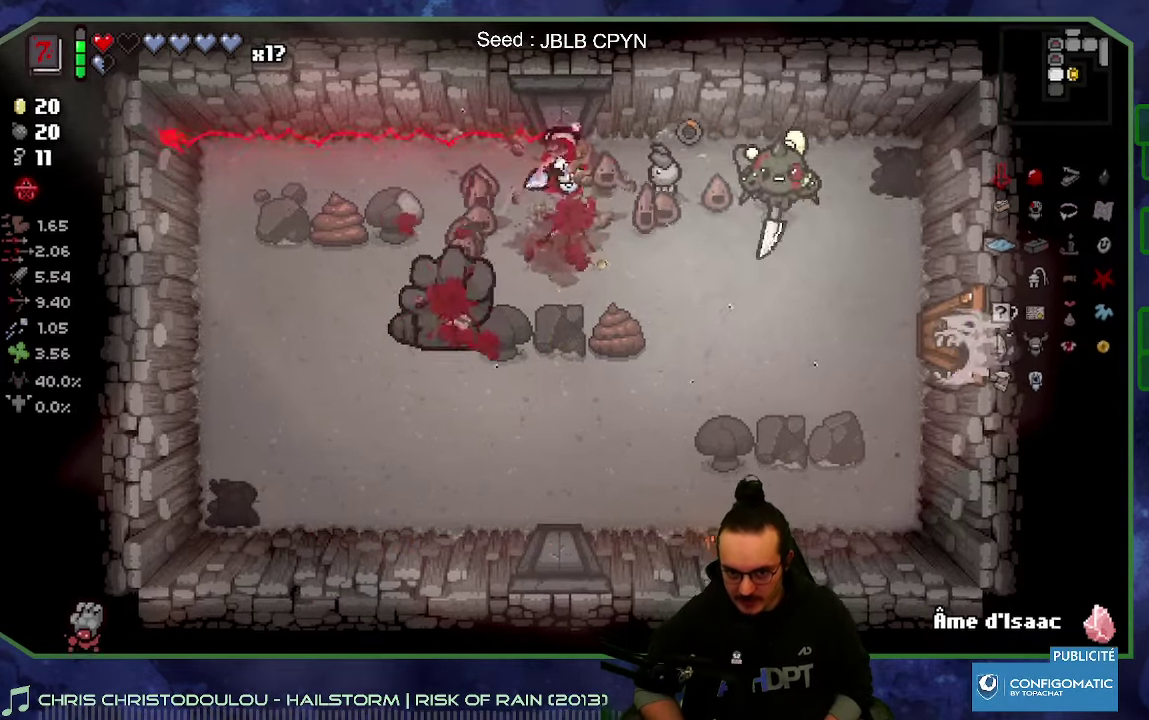
{"buttons": [], "left_stick": "down-left", "right_stick": "center", "events": [[50, "left_stick", "left"], [116, "left_stick", "up-left"], [283, "left_stick", "down-right"], [283, "right_stick", "center"], [333, "left_stick", "down"], [500, "left_stick", "down-left"]]}
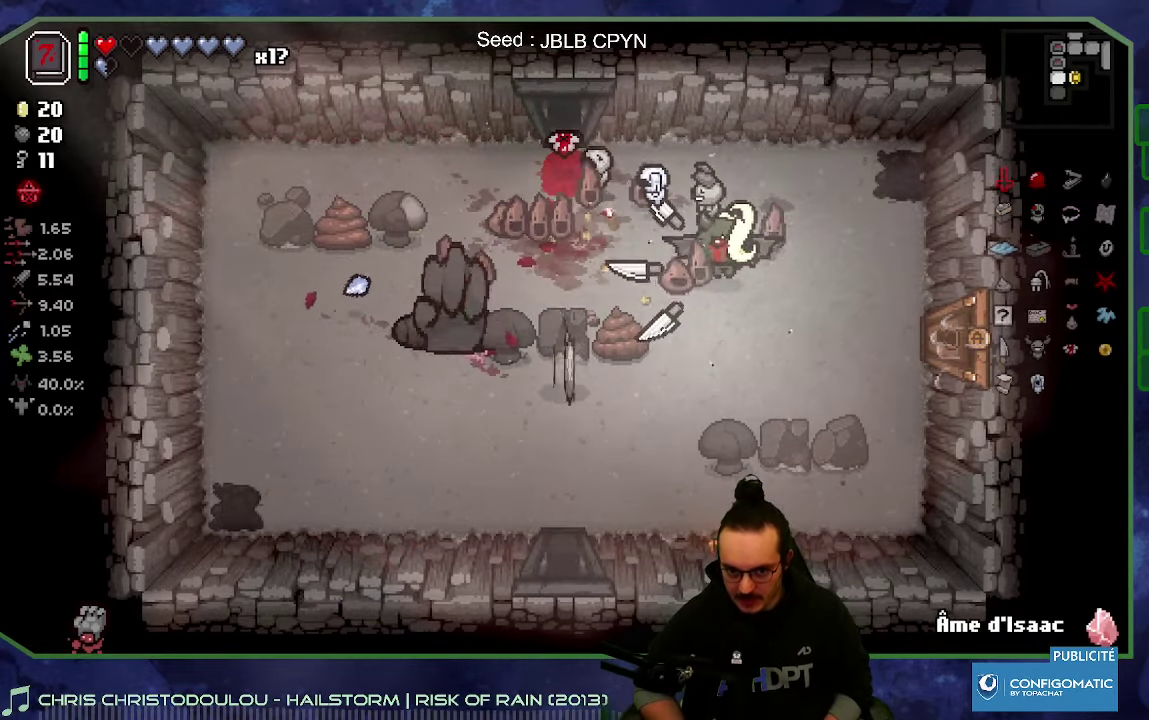
{"buttons": [], "left_stick": "down-left", "right_stick": "center", "events": [[133, "right_stick", "left"], [150, "left_stick", "center"], [416, "right_stick", "center"], [500, "left_stick", "down-left"]]}
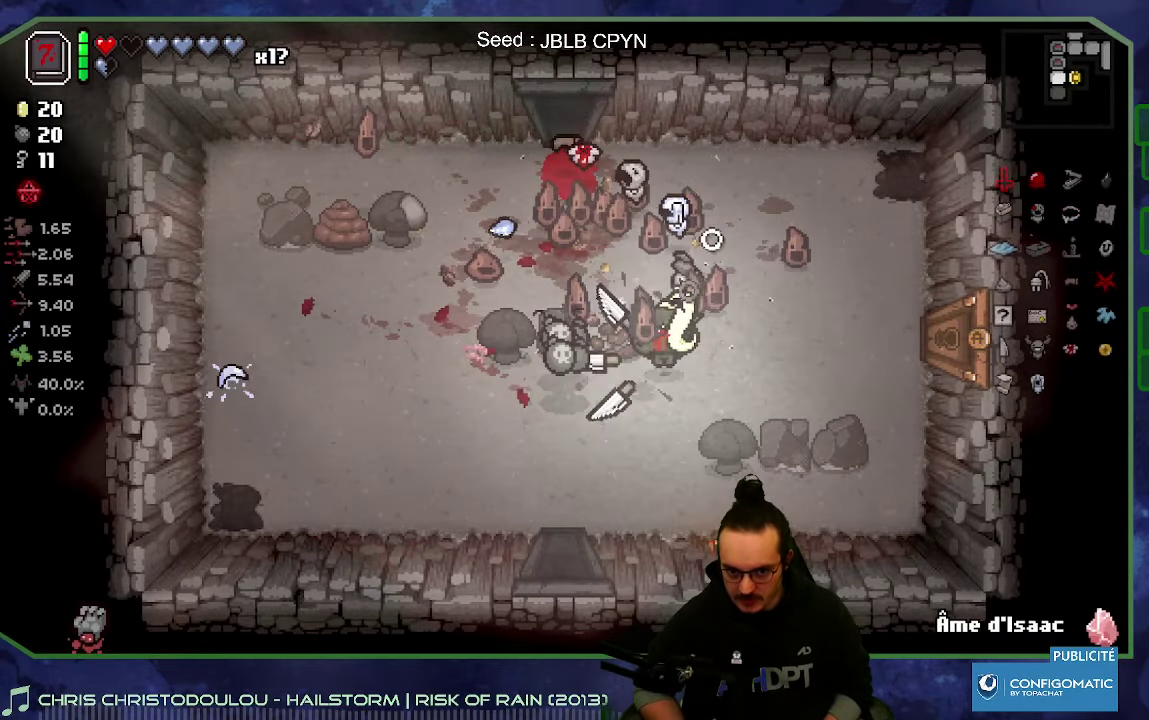
{"buttons": [], "left_stick": "up", "right_stick": "center", "events": [[83, "left_stick", "center"], [133, "left_stick", "left"], [316, "left_stick", "down-left"], [433, "left_stick", "up-left"], [483, "left_stick", "up"]]}
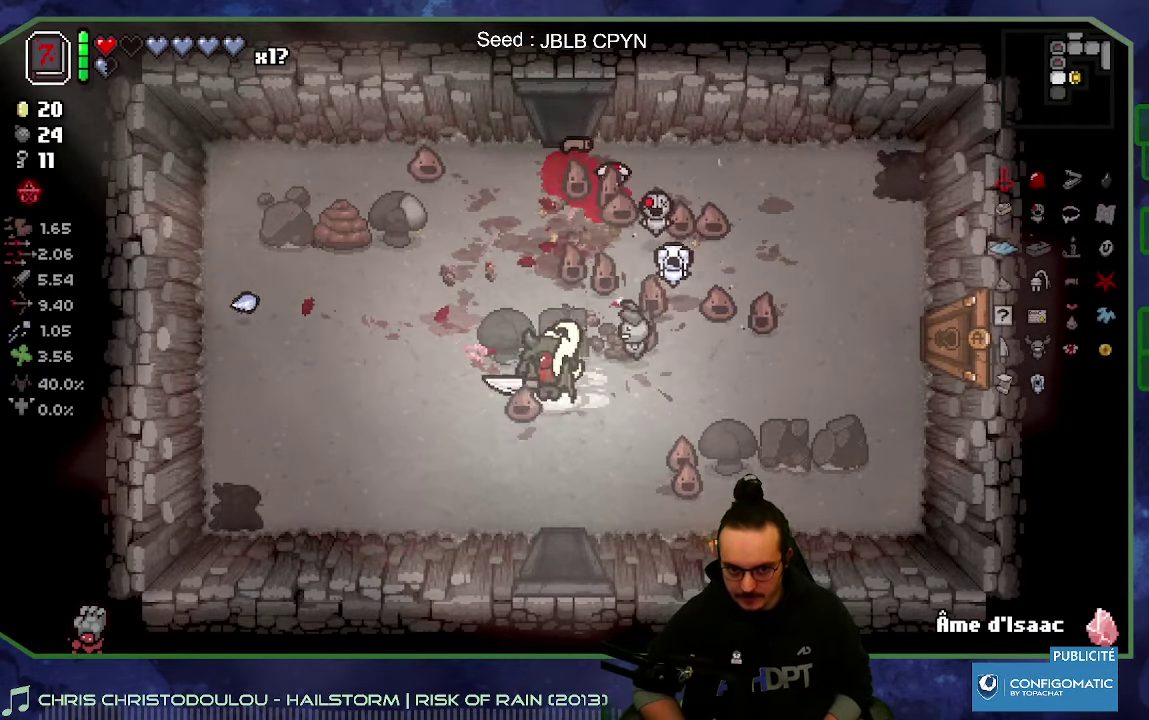
{"buttons": [], "left_stick": "up-left", "right_stick": "left", "events": [[166, "left_stick", "up-left"], [316, "right_stick", "left"]]}
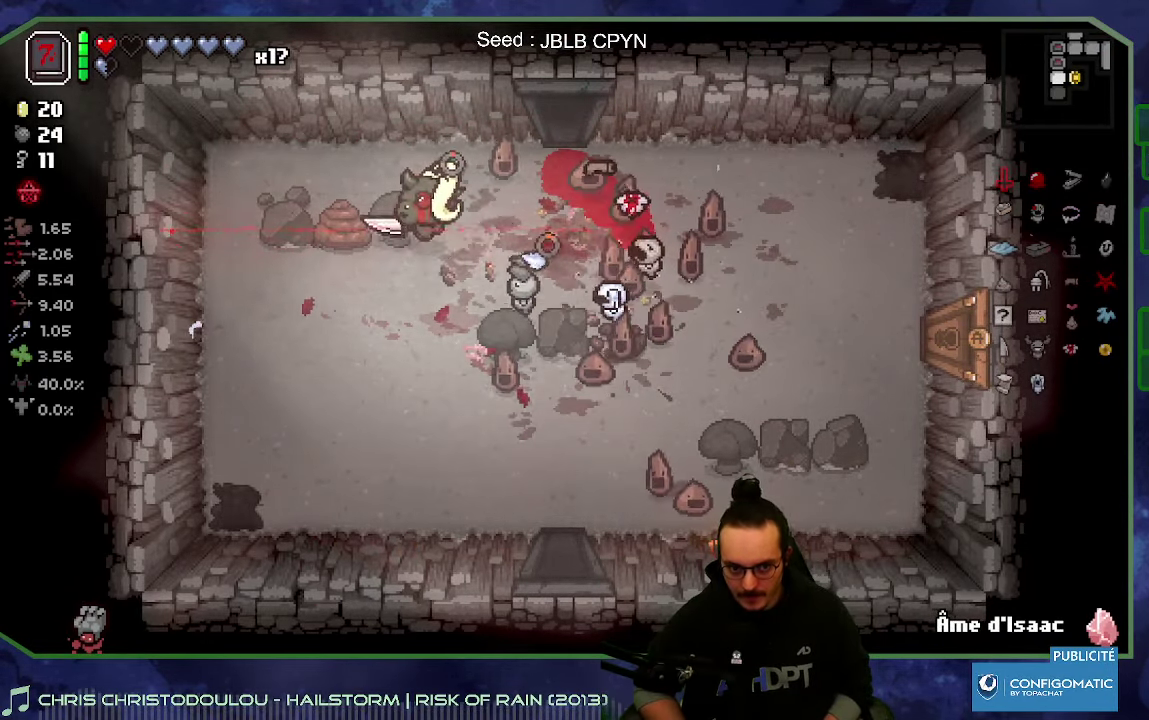
{"buttons": [], "left_stick": "right", "right_stick": "center", "events": [[16, "right_stick", "center"], [66, "left_stick", "down"], [333, "L2", "down"], [433, "left_stick", "down-right"], [483, "L2", "up"], [500, "left_stick", "right"]]}
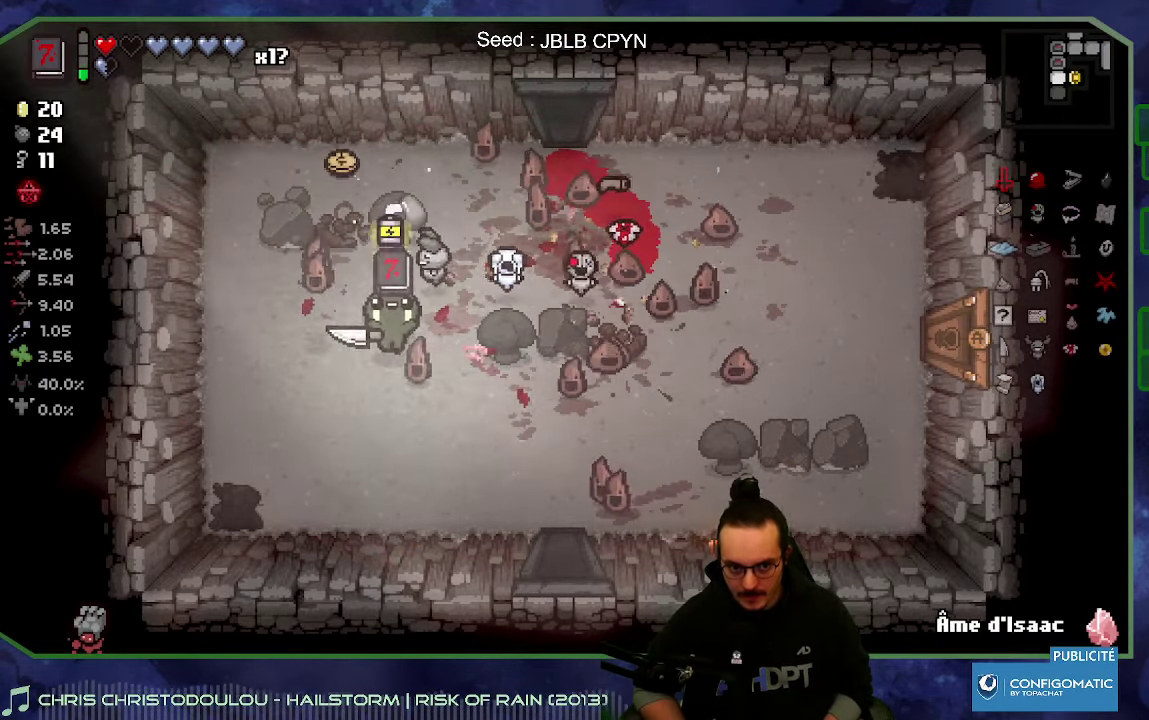
{"buttons": [], "left_stick": "center", "right_stick": "center", "events": [[166, "left_stick", "center"]]}
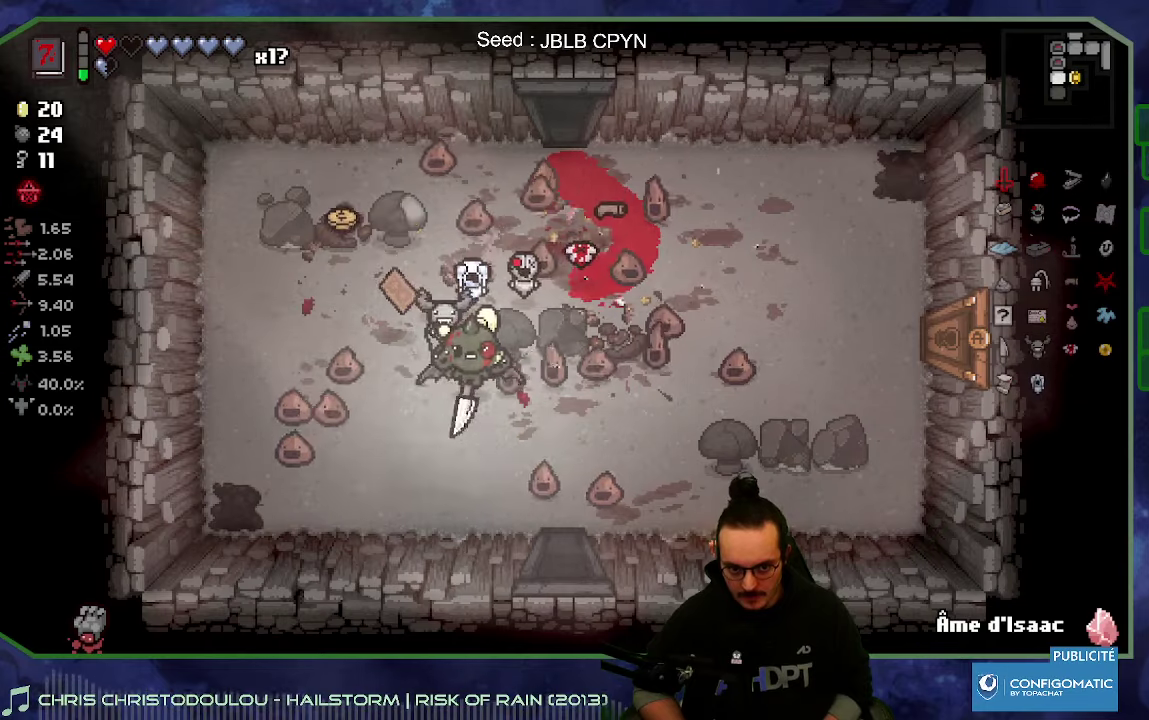
{"buttons": [], "left_stick": "up-left", "right_stick": "center", "events": [[67, "left_stick", "up-left"]]}
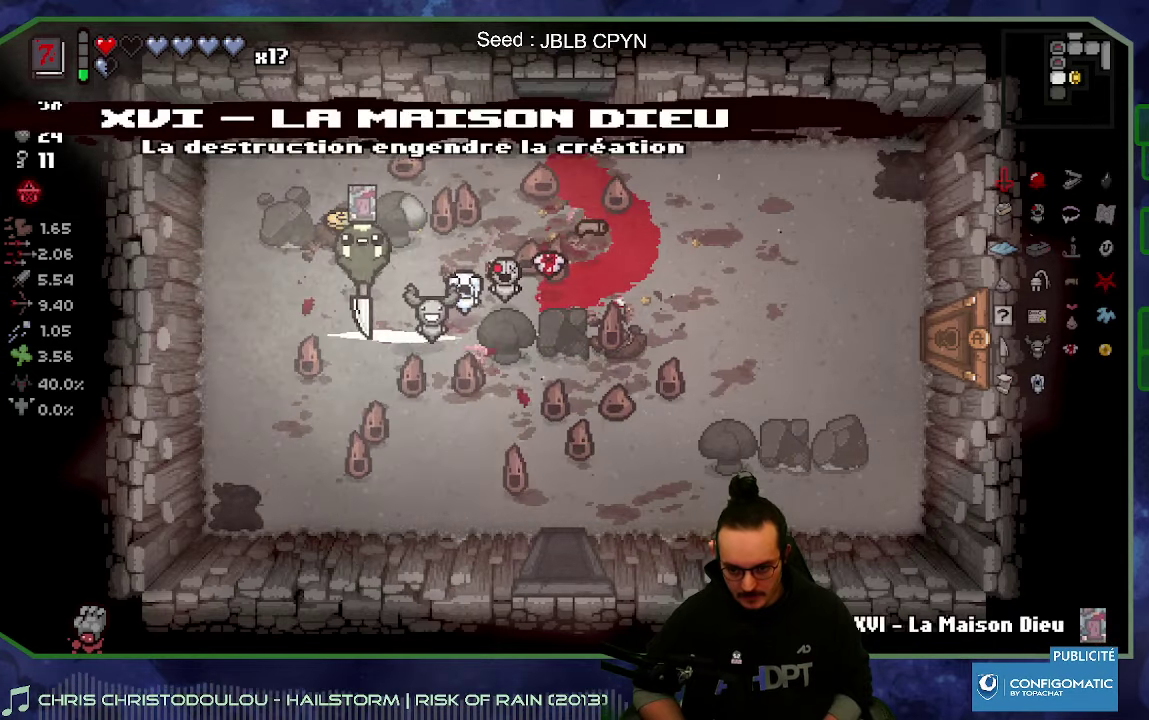
{"buttons": [], "left_stick": "down-left", "right_stick": "center", "events": [[67, "left_stick", "up"], [183, "left_stick", "right"], [267, "left_stick", "down-right"], [350, "left_stick", "down"], [433, "left_stick", "down-left"]]}